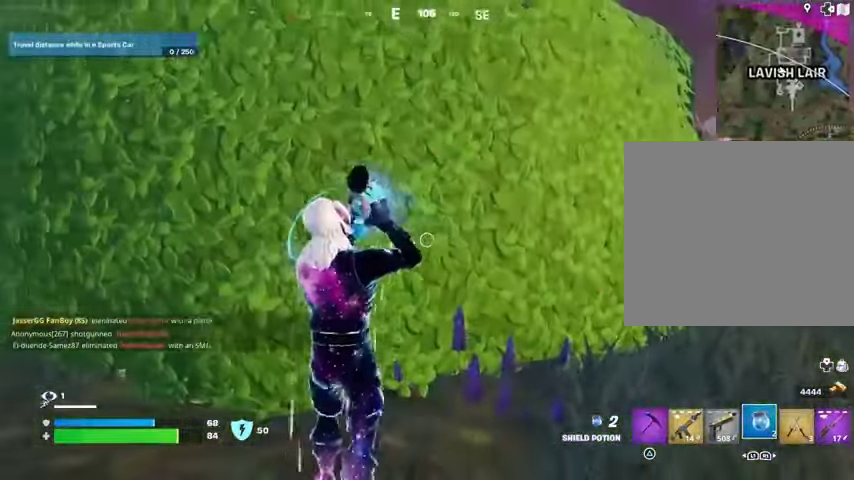
Gameplay with a controller (PlayStation layout); each line is a JSON object with the inputs held at the frame after it. "events" lists button and stick changes between this image and that frame as [ms after this image, input, new state], when the widget could be followed in between.
{"buttons": [], "left_stick": "down-left", "right_stick": "center", "events": [[300, "right_stick", "right"], [433, "left_stick", "down-left"], [433, "right_stick", "center"]]}
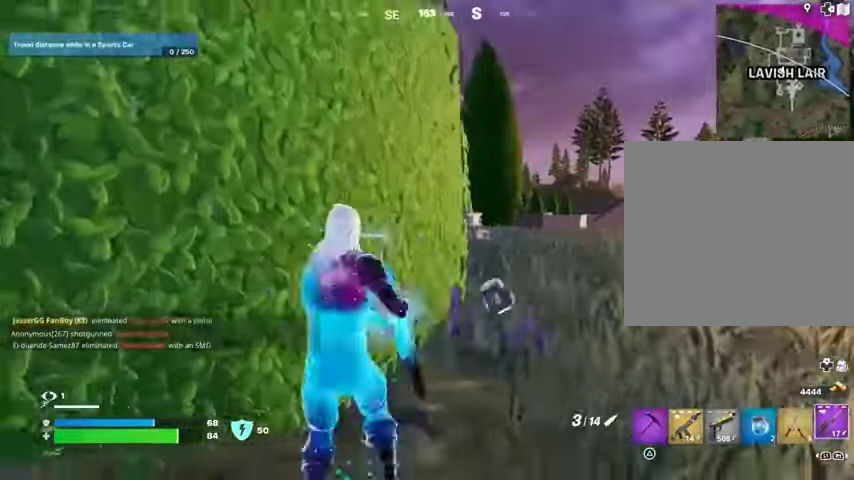
{"buttons": ["L2"], "left_stick": "right", "right_stick": "center", "events": [[133, "left_stick", "down-right"], [200, "left_stick", "right"], [500, "L2", "down"]]}
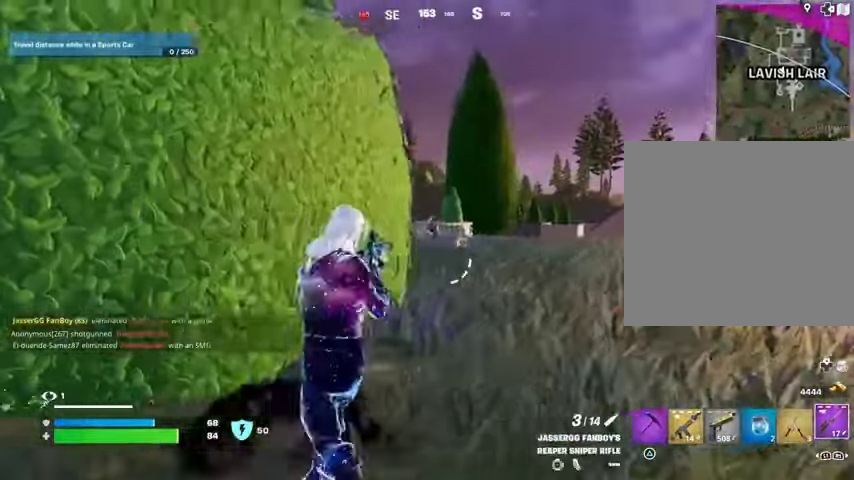
{"buttons": ["L2"], "left_stick": "up-right", "right_stick": "center", "events": [[233, "right_stick", "up-right"], [333, "left_stick", "up-right"], [400, "right_stick", "center"]]}
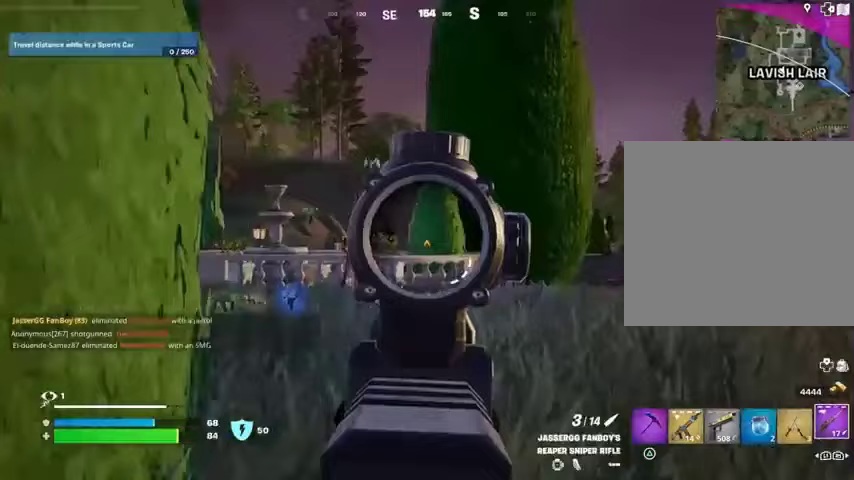
{"buttons": ["L2"], "left_stick": "right", "right_stick": "left", "events": [[67, "right_stick", "left"], [100, "left_stick", "up-left"], [333, "left_stick", "right"]]}
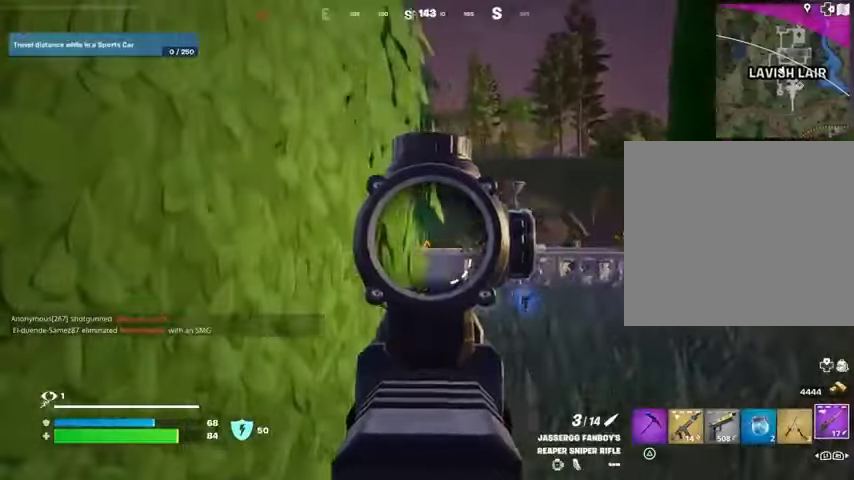
{"buttons": [], "left_stick": "up-right", "right_stick": "center", "events": [[133, "L2", "up"], [167, "left_stick", "up-right"], [200, "L3", "down"], [267, "L3", "up"], [367, "right_stick", "center"]]}
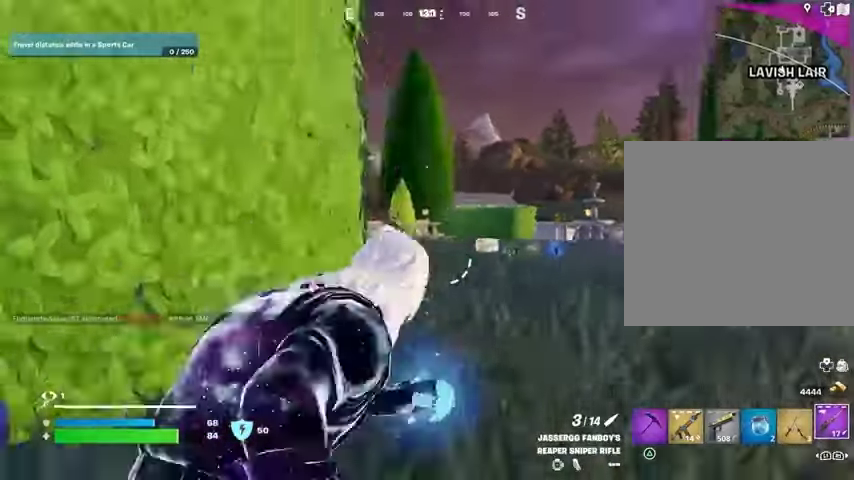
{"buttons": [], "left_stick": "up-right", "right_stick": "center", "events": [[33, "right_stick", "left"], [200, "right_stick", "center"], [300, "right_stick", "left"], [433, "right_stick", "center"]]}
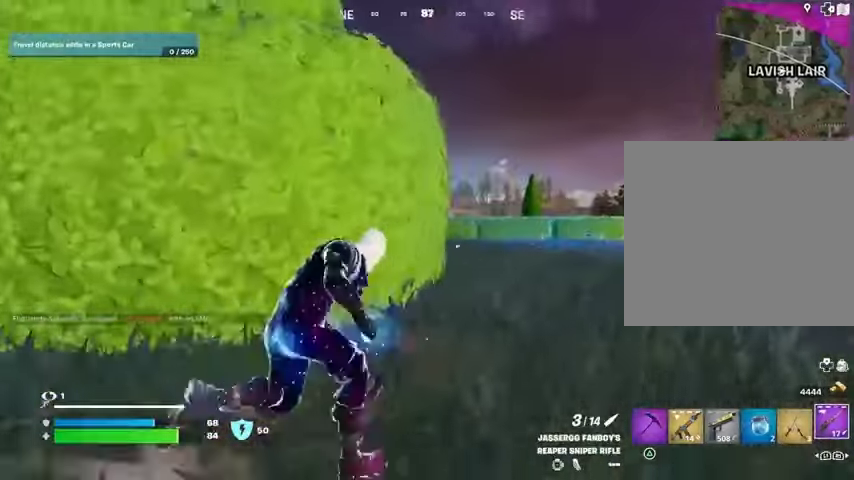
{"buttons": [], "left_stick": "up-right", "right_stick": "center", "events": []}
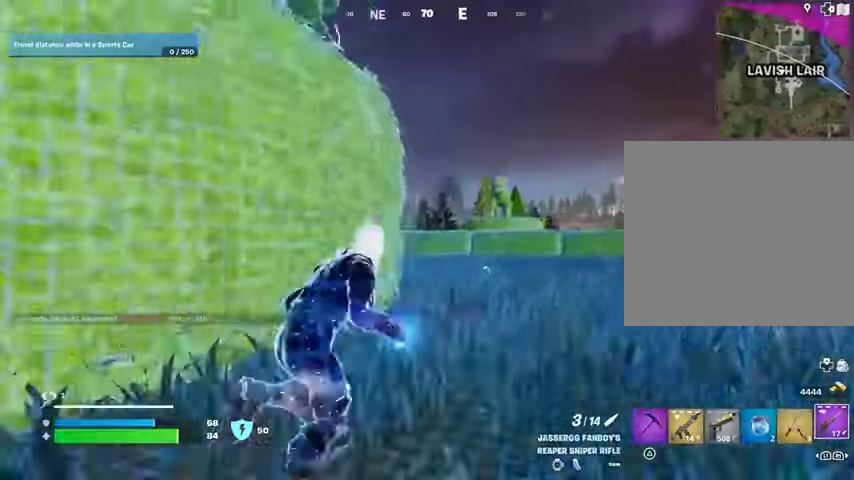
{"buttons": ["L2"], "left_stick": "up", "right_stick": "center", "events": [[100, "right_stick", "up-left"], [200, "right_stick", "right"], [333, "right_stick", "center"], [367, "CROSS", "down"], [433, "CROSS", "up"], [433, "left_stick", "up"], [500, "L2", "down"]]}
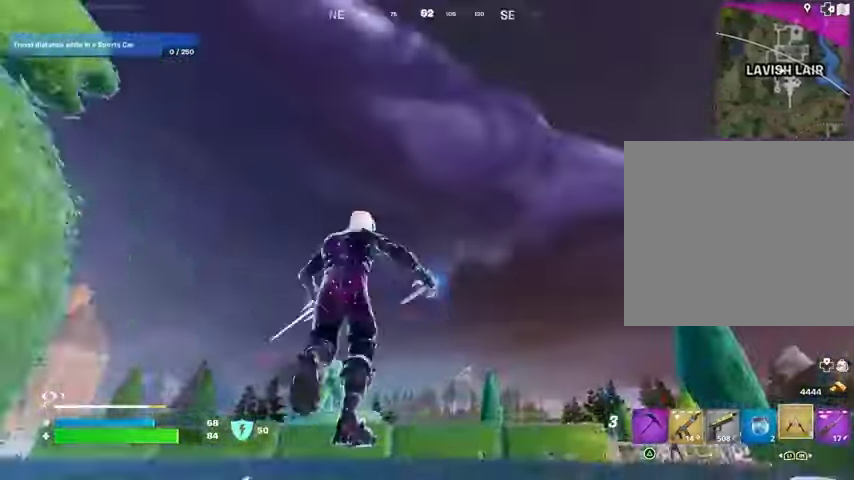
{"buttons": [], "left_stick": "up", "right_stick": "down", "events": [[67, "right_stick", "right"], [100, "L2", "up"], [133, "right_stick", "center"], [233, "right_stick", "right"], [300, "right_stick", "up-right"], [500, "right_stick", "down"]]}
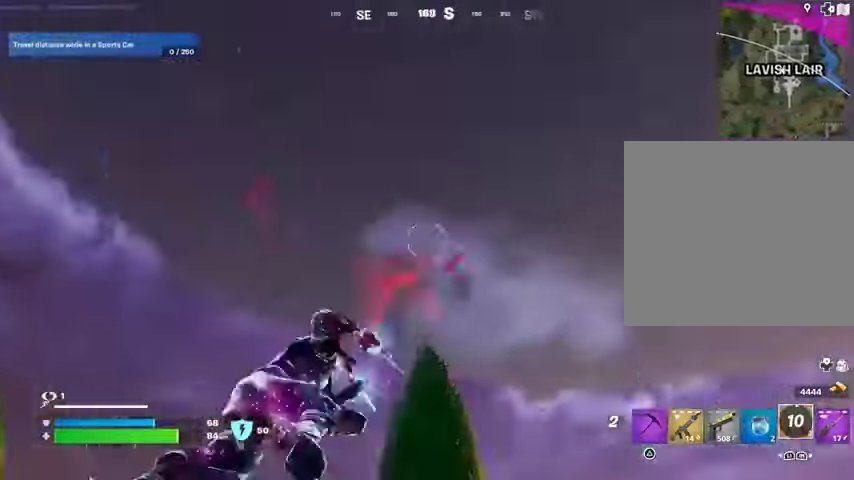
{"buttons": [], "left_stick": "left", "right_stick": "center", "events": [[333, "right_stick", "center"], [433, "left_stick", "left"]]}
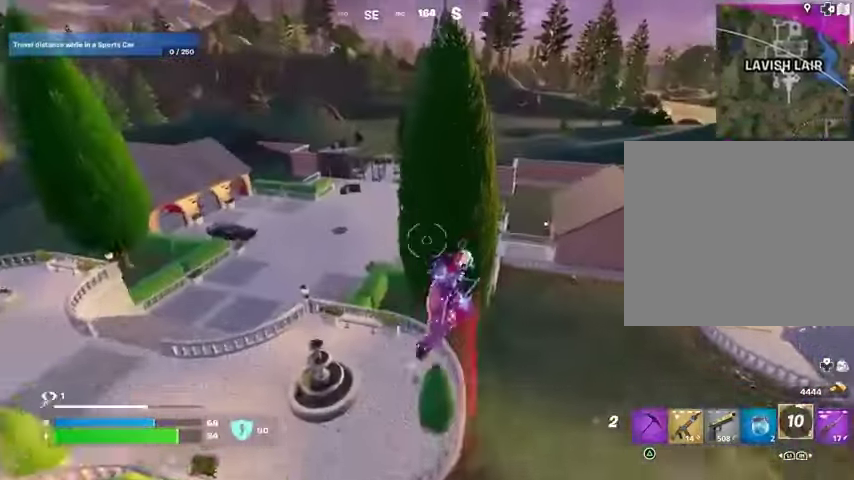
{"buttons": [], "left_stick": "left", "right_stick": "left", "events": [[233, "right_stick", "left"]]}
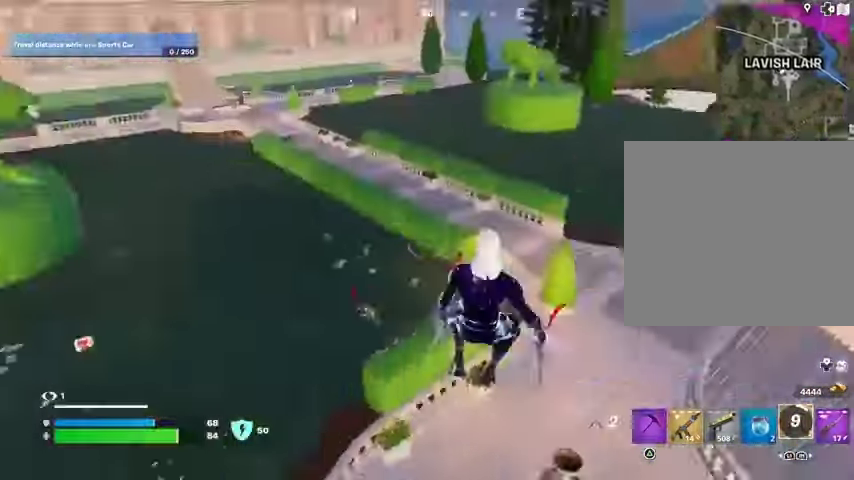
{"buttons": [], "left_stick": "left", "right_stick": "center", "events": [[200, "R1", "down"], [200, "right_stick", "center"], [233, "L1", "down"], [267, "R1", "up"], [333, "L1", "up"], [333, "right_stick", "up"], [433, "L1", "down"], [433, "right_stick", "center"], [467, "L1", "up"]]}
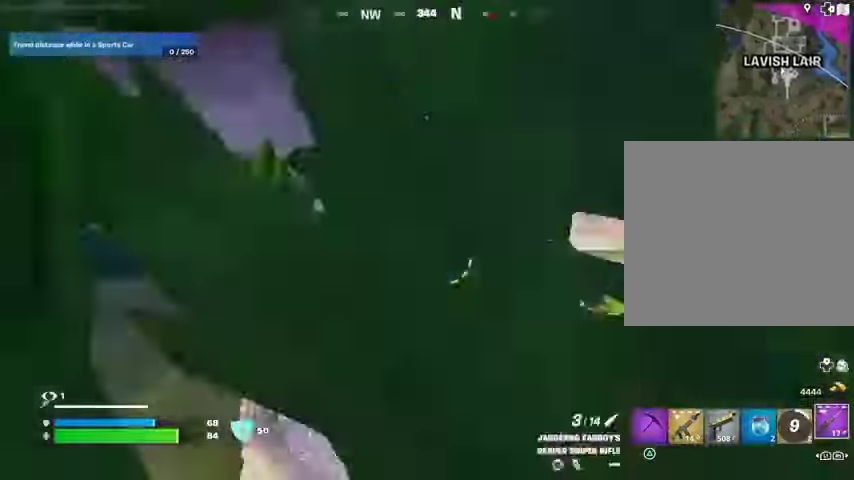
{"buttons": [], "left_stick": "up-left", "right_stick": "center", "events": [[33, "left_stick", "up-left"], [333, "L3", "down"], [367, "right_stick", "left"], [433, "L3", "up"], [433, "right_stick", "center"]]}
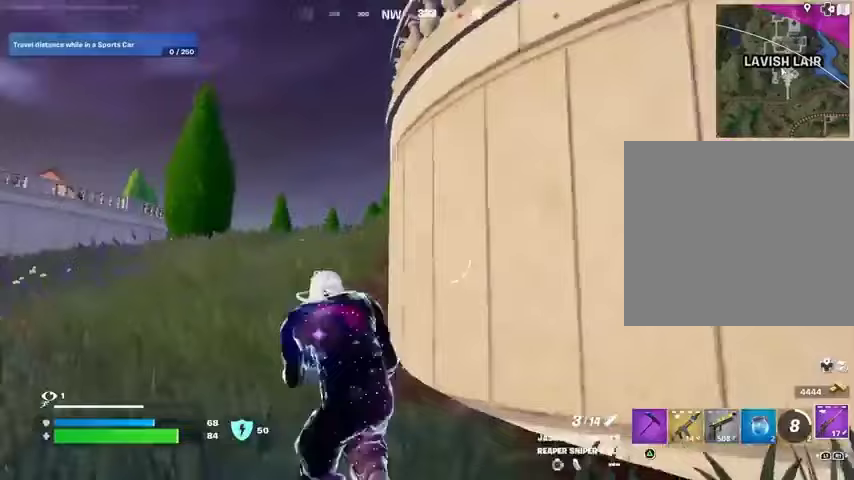
{"buttons": [], "left_stick": "up-left", "right_stick": "center", "events": [[167, "right_stick", "right"], [267, "right_stick", "center"]]}
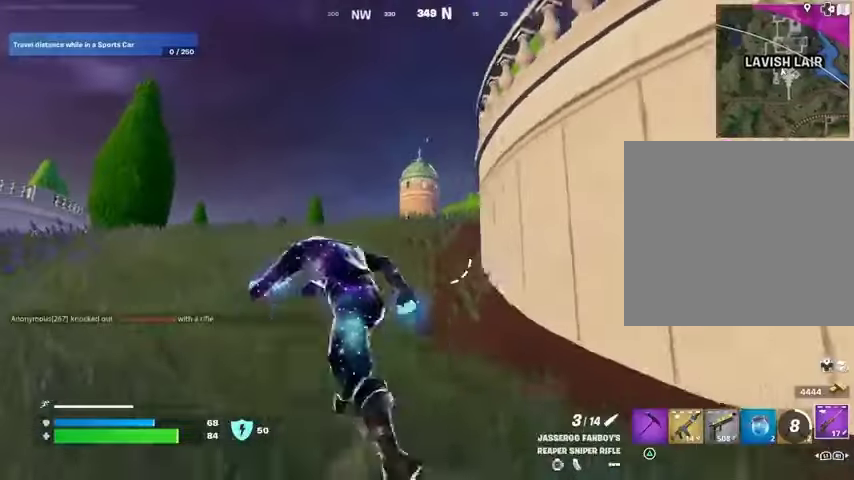
{"buttons": [], "left_stick": "up", "right_stick": "center", "events": [[300, "left_stick", "up"]]}
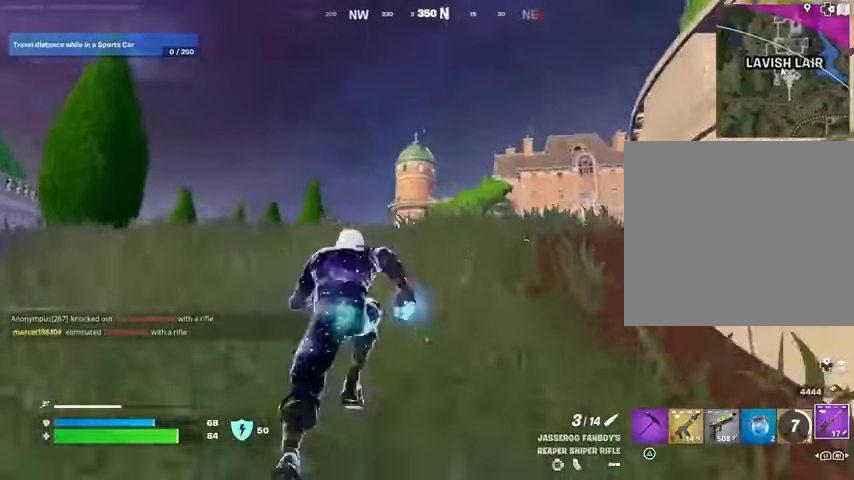
{"buttons": ["L2"], "left_stick": "down-left", "right_stick": "down-right"}
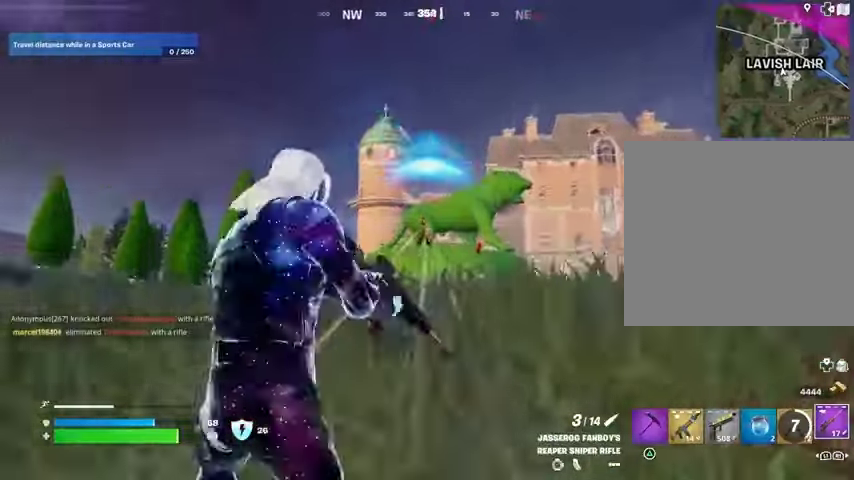
{"buttons": ["L2"], "left_stick": "down", "right_stick": "down", "events": [[100, "right_stick", "up-left"], [200, "left_stick", "down"], [400, "right_stick", "up-right"], [467, "right_stick", "down"]]}
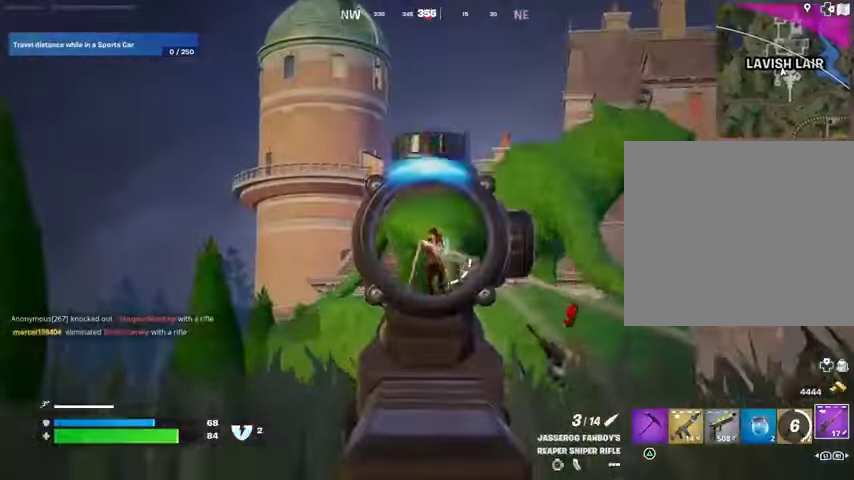
{"buttons": [], "left_stick": "up-right", "right_stick": "down-right", "events": [[33, "R2", "down"], [33, "right_stick", "left"], [67, "L2", "up"], [100, "R2", "up"], [100, "right_stick", "up-right"], [133, "R3", "down"], [167, "right_stick", "down-right"], [233, "left_stick", "down-right"], [267, "L1", "down"], [300, "R3", "up"], [367, "R1", "down"], [400, "L3", "down"], [400, "left_stick", "up-right"], [433, "L1", "up"], [433, "R1", "up"], [467, "L3", "up"]]}
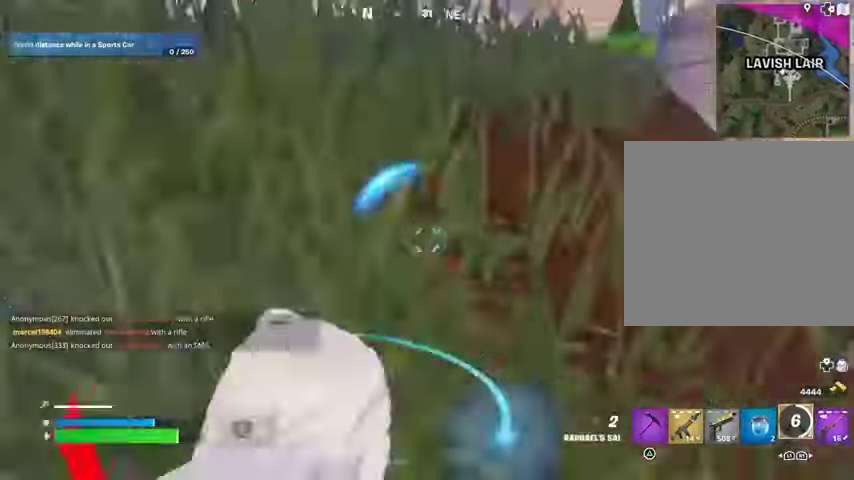
{"buttons": [], "left_stick": "up-right", "right_stick": "center", "events": [[33, "right_stick", "right"], [100, "R1", "down"], [167, "R1", "up"], [233, "right_stick", "center"], [367, "right_stick", "right"], [500, "right_stick", "center"]]}
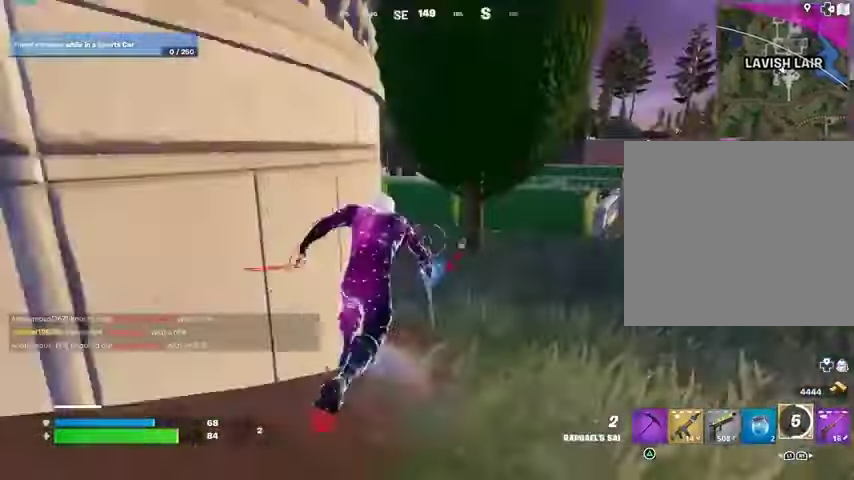
{"buttons": [], "left_stick": "up", "right_stick": "center", "events": [[67, "left_stick", "up"], [200, "left_stick", "up-right"], [367, "left_stick", "up"], [400, "right_stick", "left"], [500, "right_stick", "center"]]}
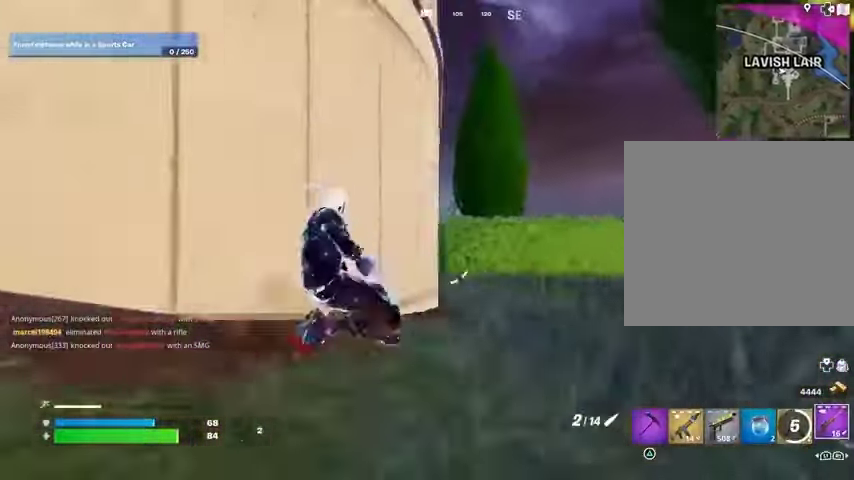
{"buttons": [], "left_stick": "up", "right_stick": "center", "events": [[100, "CROSS", "down"], [167, "CROSS", "up"]]}
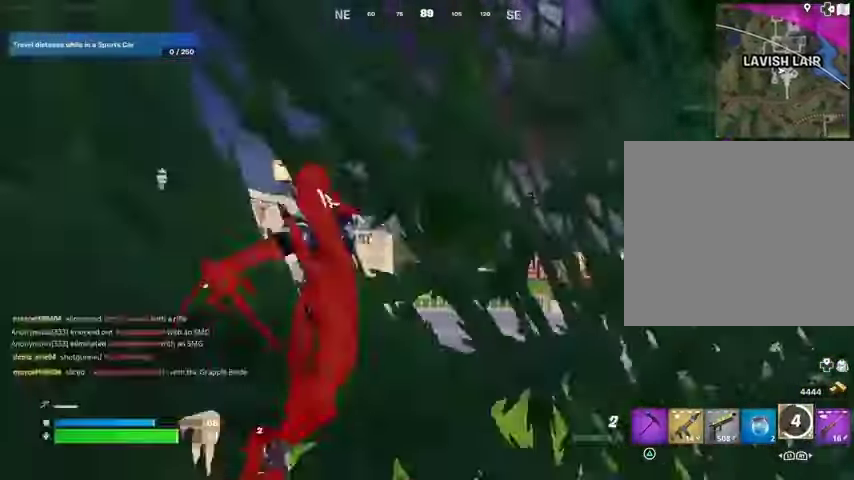
{"buttons": [], "left_stick": "up-right", "right_stick": "center", "events": [[200, "right_stick", "left"], [233, "left_stick", "up-right"], [400, "right_stick", "center"]]}
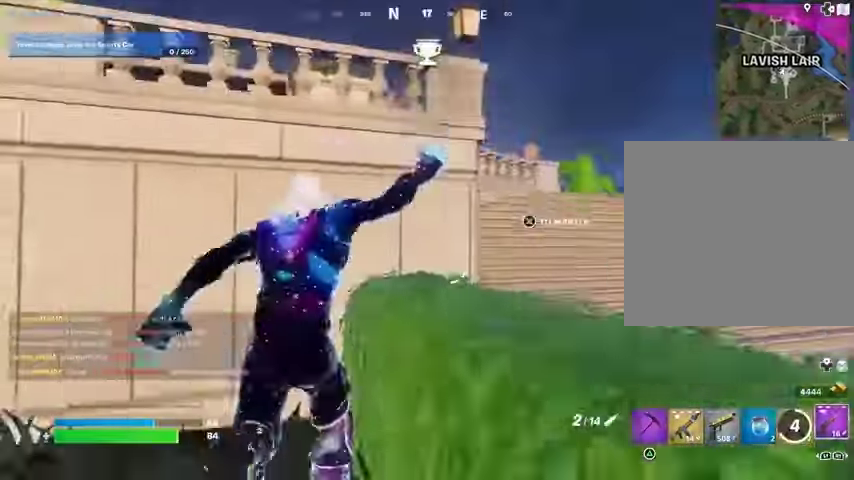
{"buttons": [], "left_stick": "right", "right_stick": "center", "events": [[167, "left_stick", "up"], [200, "CROSS", "down"], [300, "CROSS", "up"], [300, "right_stick", "left"], [333, "L1", "down"], [400, "left_stick", "right"], [433, "right_stick", "center"], [500, "L1", "up"]]}
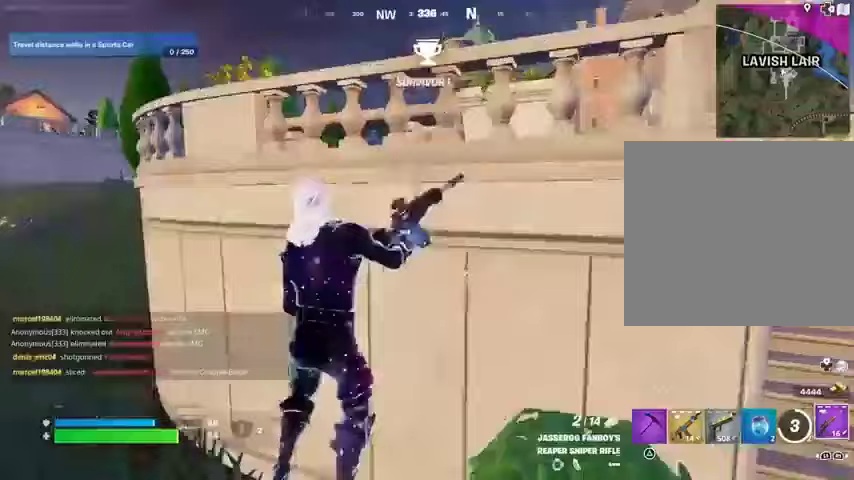
{"buttons": [], "left_stick": "center", "right_stick": "center", "events": [[133, "CROSS", "down"], [233, "CROSS", "up"], [233, "left_stick", "center"], [233, "right_stick", "down-left"], [300, "right_stick", "center"]]}
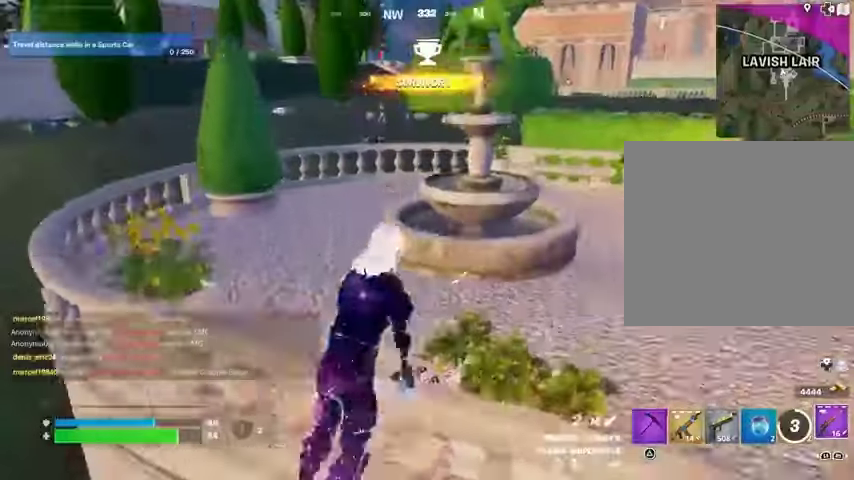
{"buttons": [], "left_stick": "up-left", "right_stick": "center", "events": [[33, "left_stick", "up"], [100, "left_stick", "up-left"], [100, "right_stick", "up"], [200, "right_stick", "center"]]}
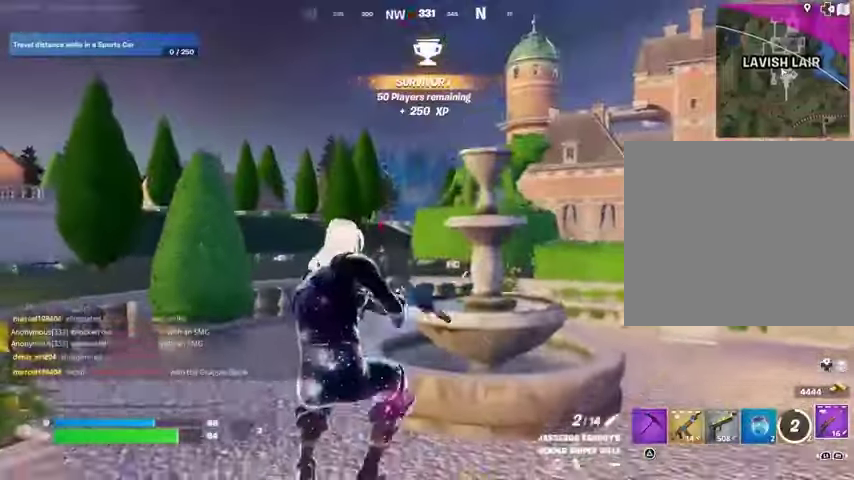
{"buttons": ["L2"], "left_stick": "down-right", "right_stick": "center", "events": [[100, "L2", "down"], [200, "right_stick", "left"], [267, "left_stick", "up-right"], [267, "right_stick", "center"], [400, "left_stick", "down-right"]]}
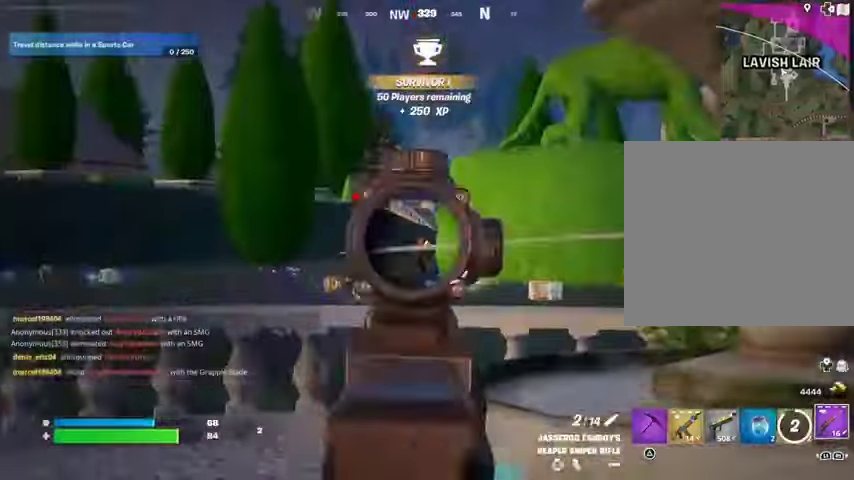
{"buttons": ["L3"], "left_stick": "up-right", "right_stick": "right", "events": [[67, "right_stick", "up"], [167, "R2", "down"], [167, "right_stick", "down-left"], [200, "L2", "up"], [267, "R2", "up"], [300, "right_stick", "down-right"], [367, "left_stick", "right"], [400, "right_stick", "center"], [467, "left_stick", "up-right"], [500, "L3", "down"], [500, "right_stick", "right"]]}
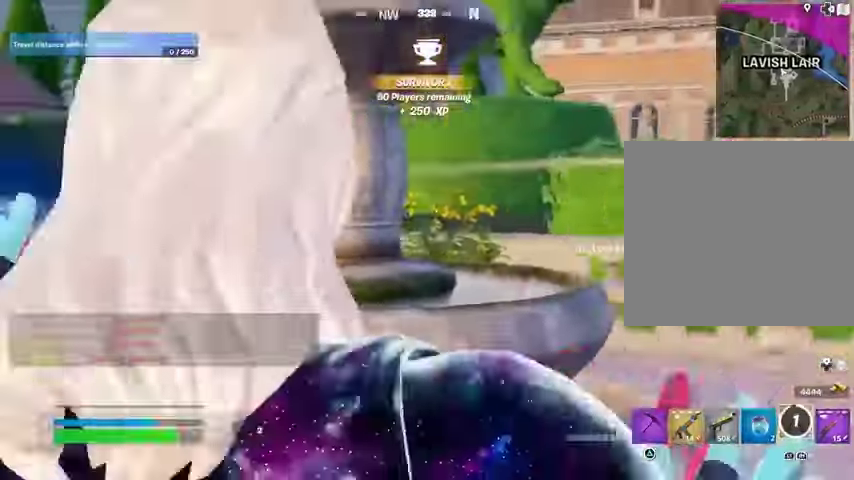
{"buttons": [], "left_stick": "up-right", "right_stick": "center", "events": [[67, "L3", "up"], [167, "right_stick", "left"], [300, "right_stick", "center"], [367, "CROSS", "down"], [433, "CROSS", "up"]]}
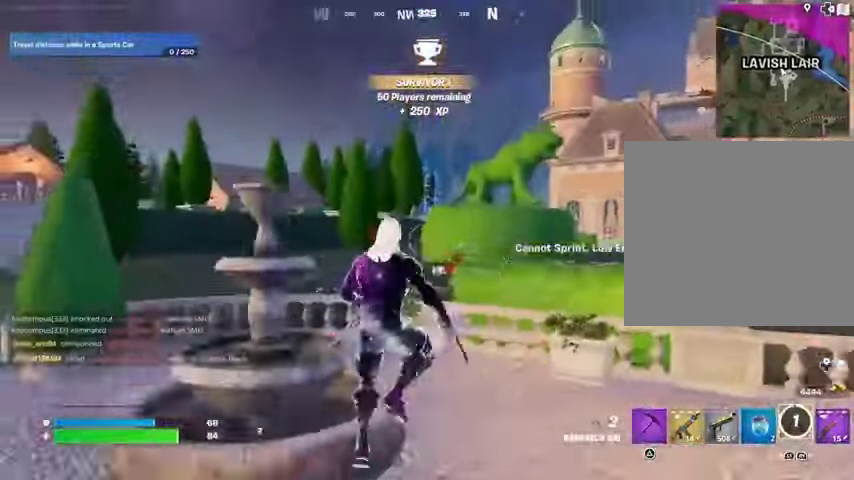
{"buttons": [], "left_stick": "up", "right_stick": "up", "events": [[67, "left_stick", "up"], [100, "L2", "down"], [100, "right_stick", "up-right"], [200, "L2", "up"], [200, "right_stick", "center"], [367, "left_stick", "up-left"], [467, "right_stick", "up"], [500, "left_stick", "up"]]}
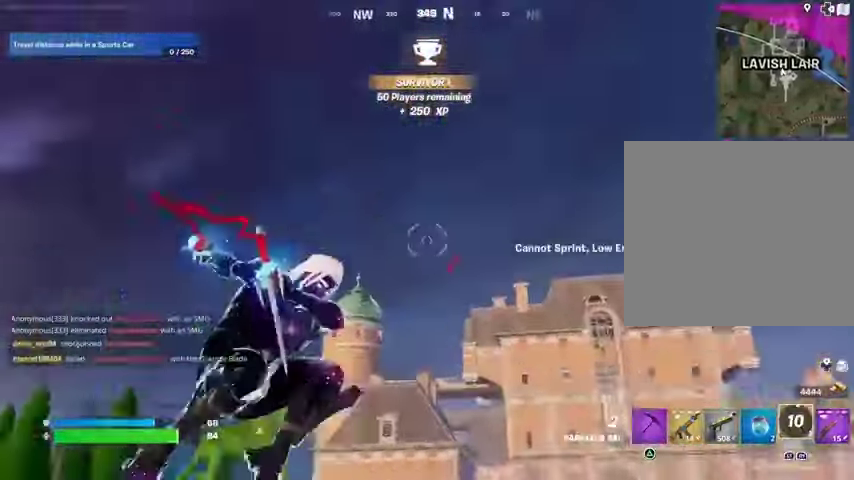
{"buttons": [], "left_stick": "up-left", "right_stick": "center", "events": [[133, "right_stick", "down"], [267, "left_stick", "up-left"], [367, "right_stick", "center"]]}